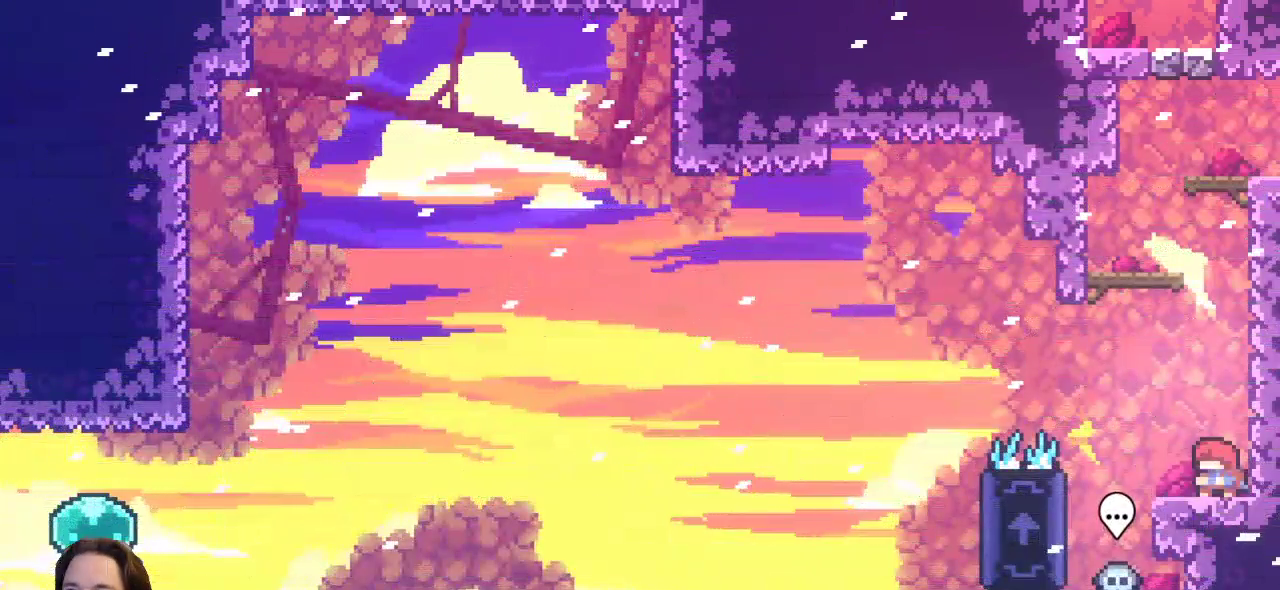
Gameplay with keyboard; each line is a JSON object with the keys held at the frame after it. "events" lists presses ("down") and releases ("up") of "a", "c", "d", "down", "left", "right", "s", "up", "x" and "z" between this image and that frame as [ms after this image, input, new state], when the widget could be followed in between. No other keys are recorded. Mouse input is not recorded.
{"keys": ["left", "z"], "events": [[267, "left", "down"], [450, "z", "down"]]}
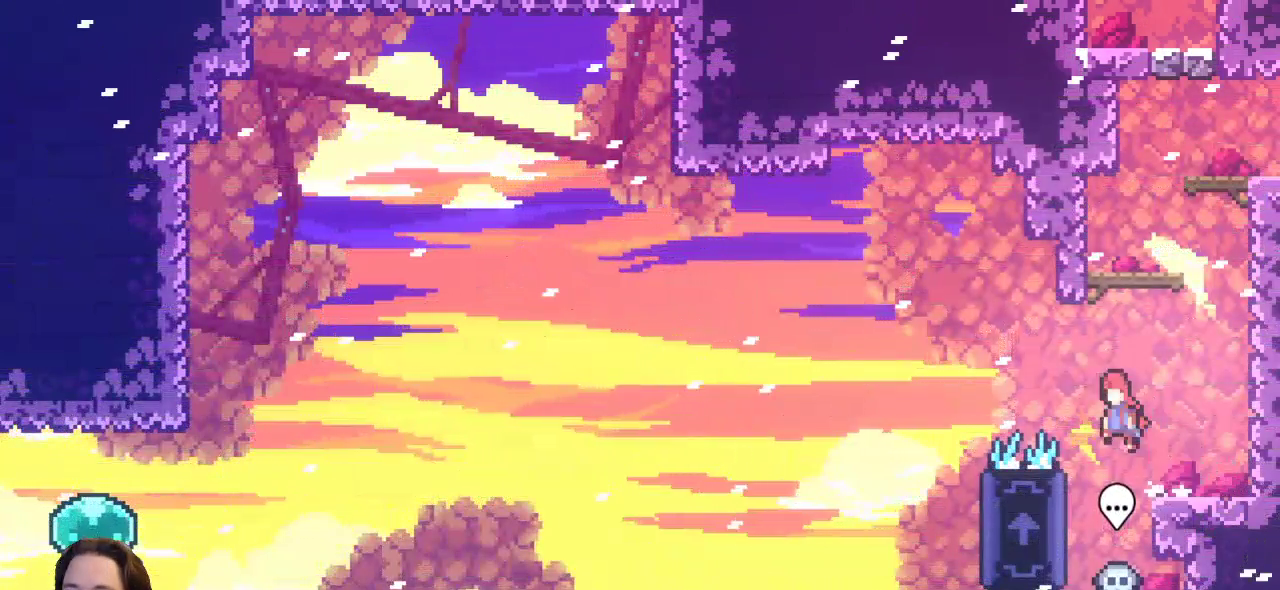
{"keys": ["left"], "events": [[467, "z", "up"]]}
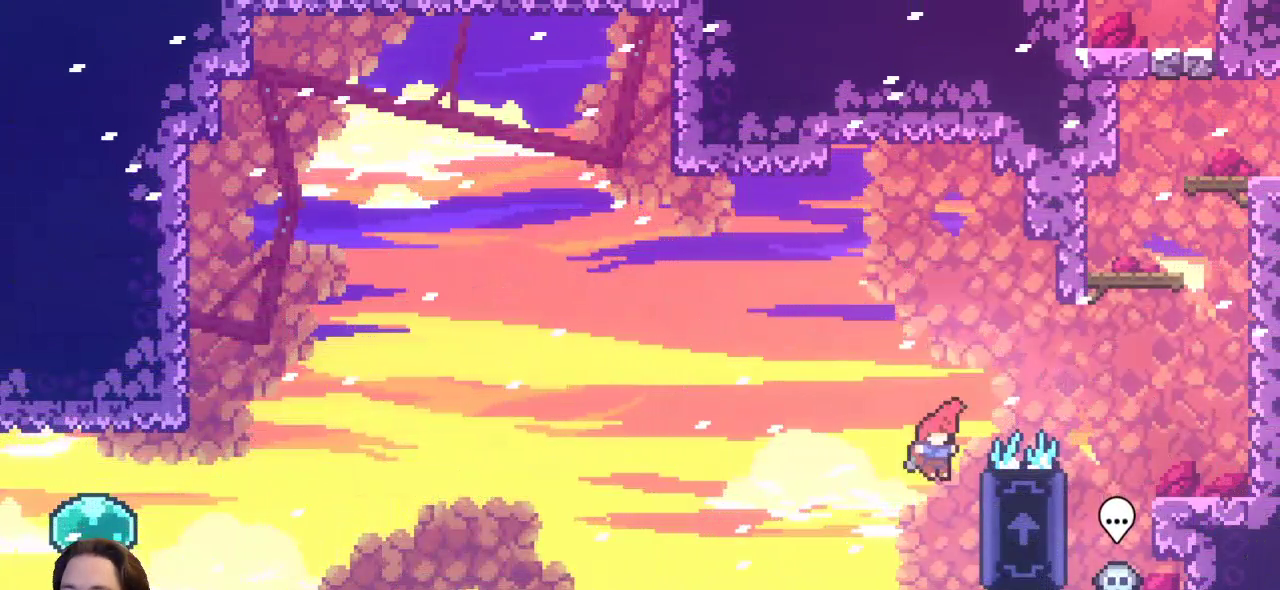
{"keys": ["left", "up", "x"], "events": [[17, "left", "up"], [17, "right", "down"], [67, "x", "down"], [300, "left", "down"], [300, "up", "down"], [350, "right", "up"]]}
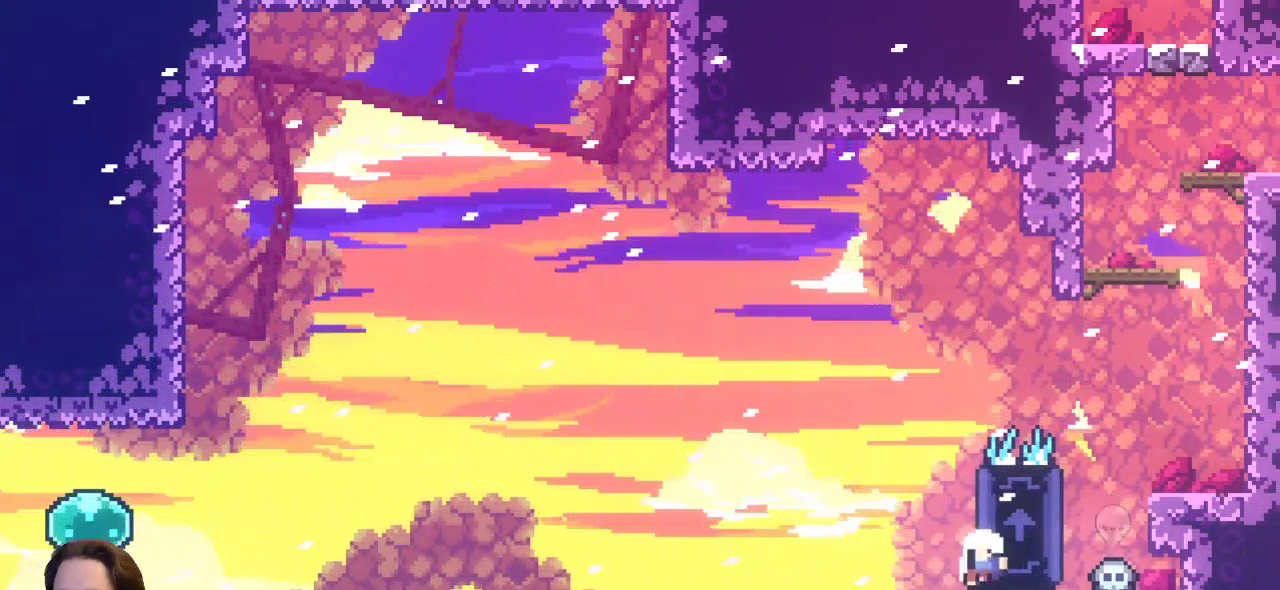
{"keys": [], "events": [[167, "up", "up"], [217, "left", "up"], [217, "x", "up"]]}
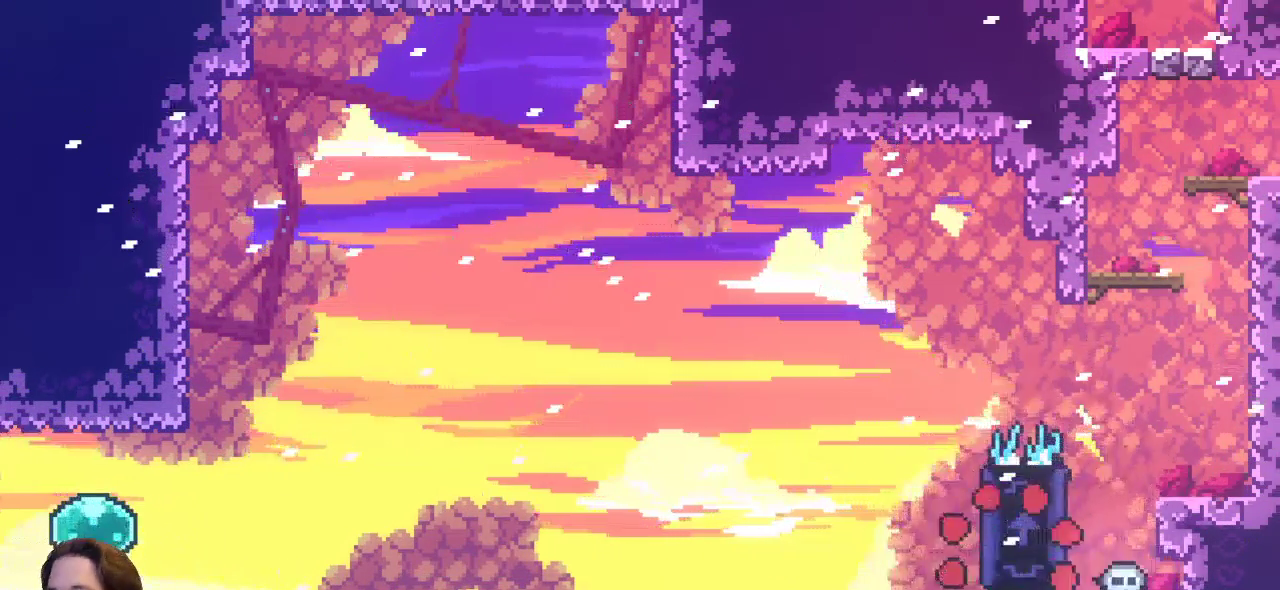
{"keys": [], "events": []}
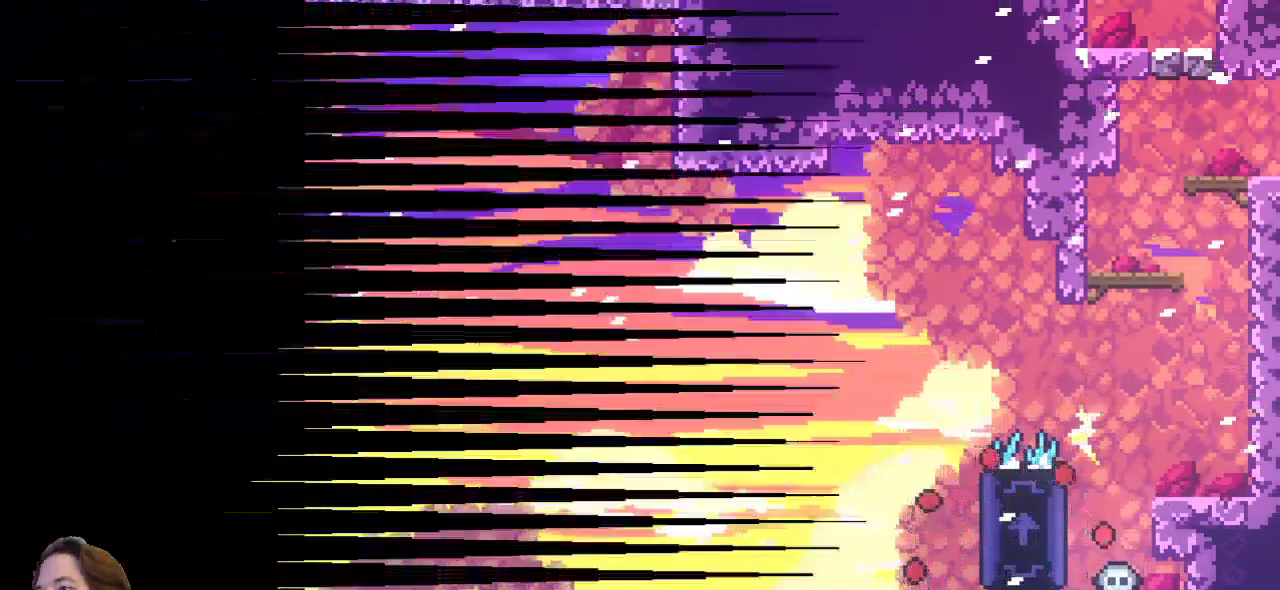
{"keys": [], "events": []}
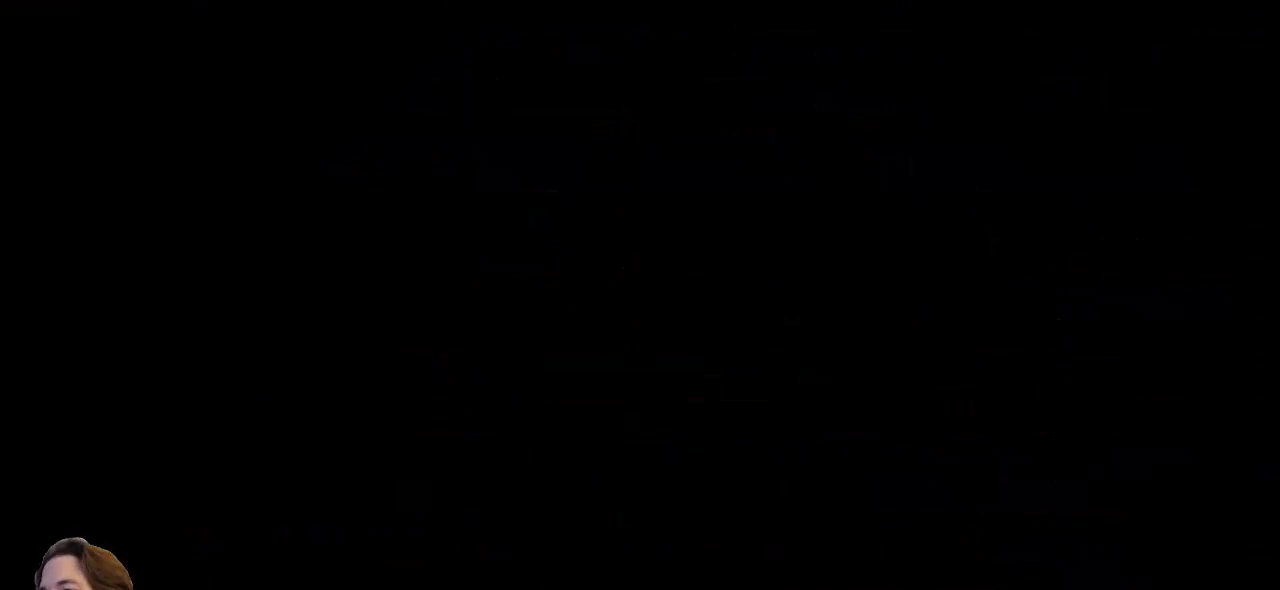
{"keys": [], "events": []}
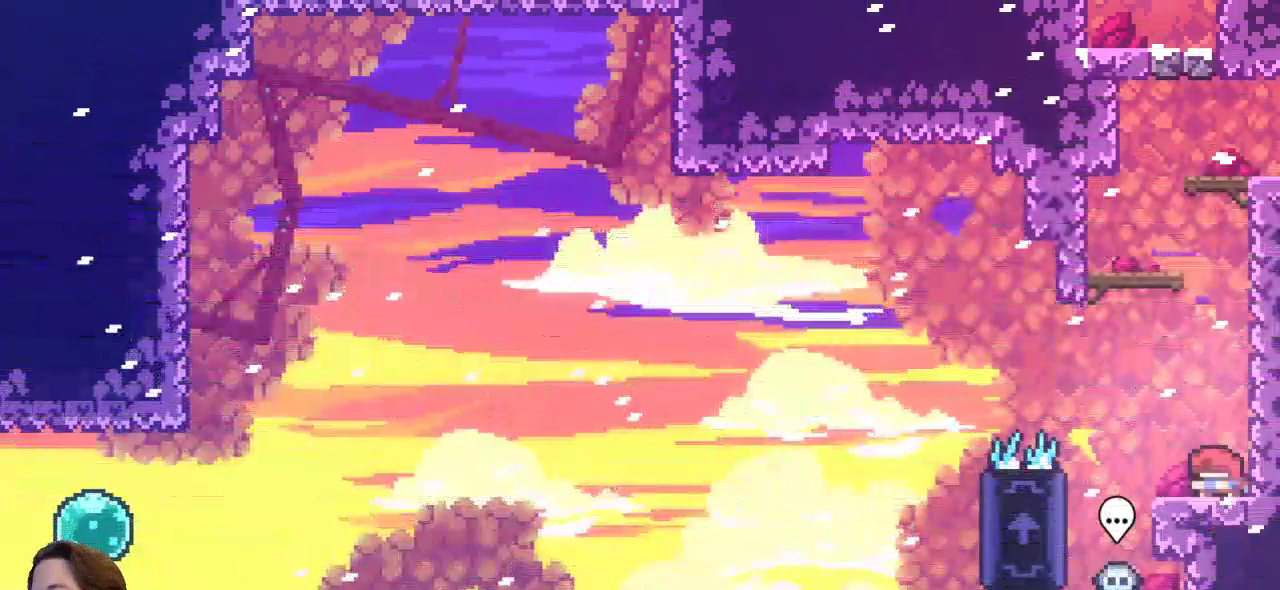
{"keys": [], "events": []}
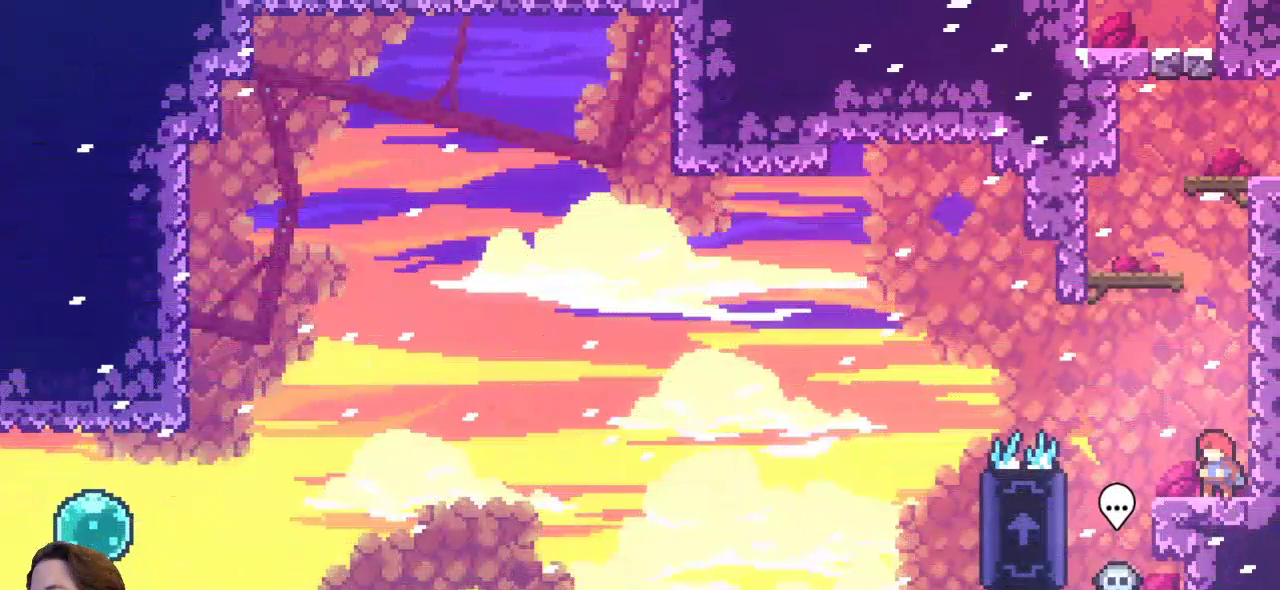
{"keys": [], "events": []}
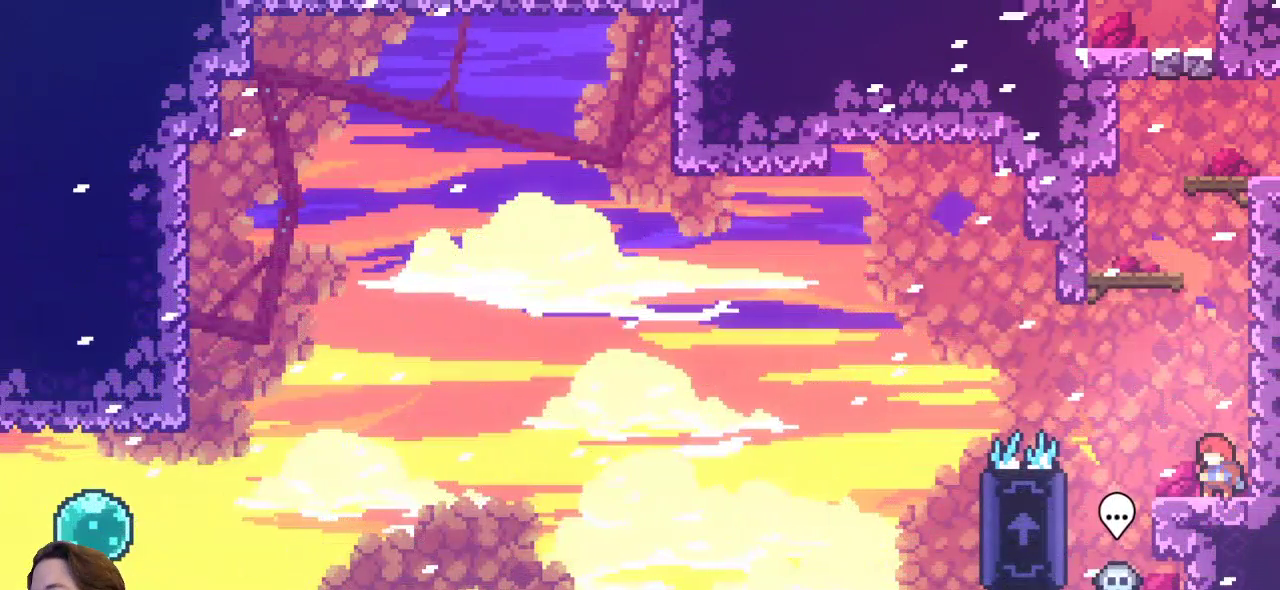
{"keys": [], "events": []}
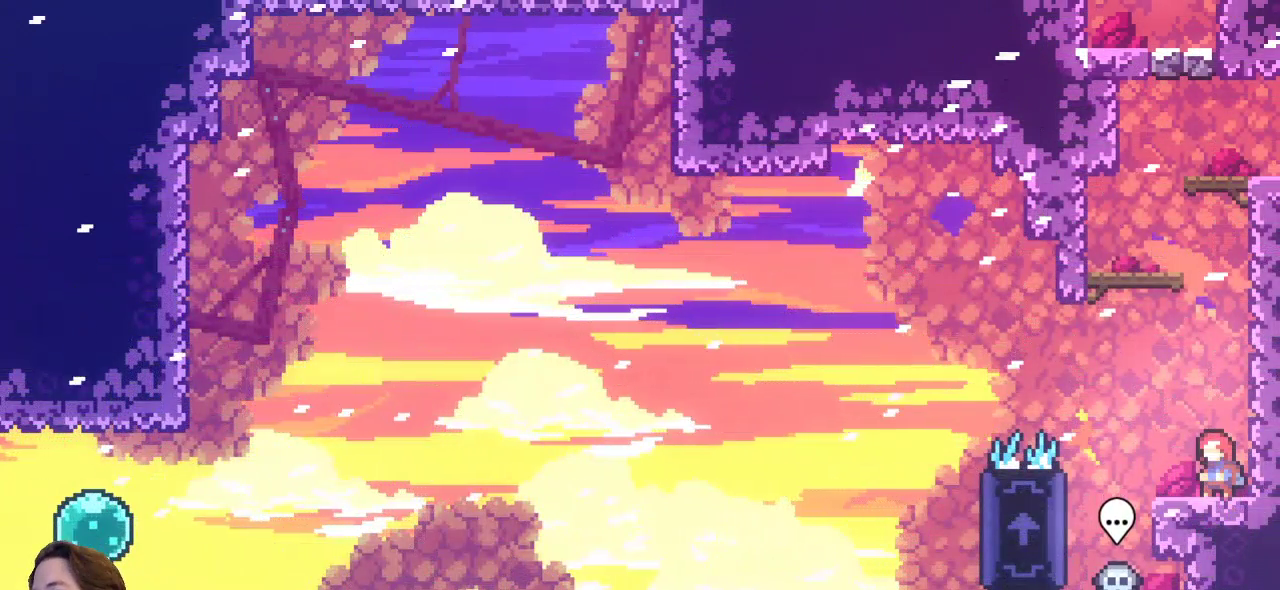
{"keys": [], "events": []}
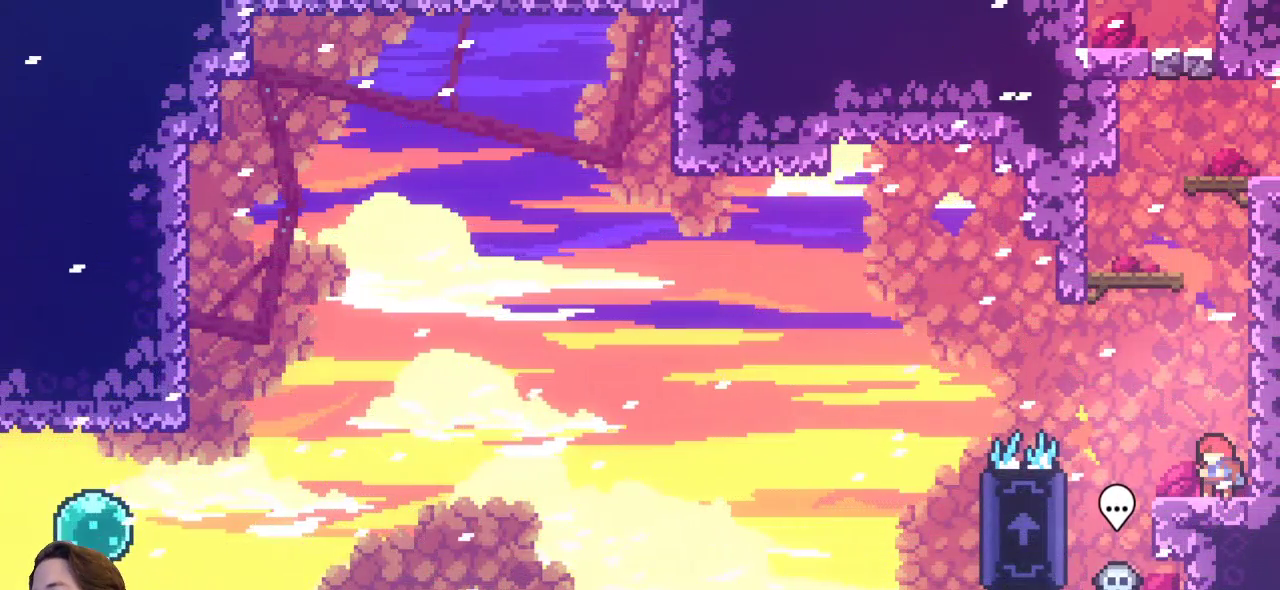
{"keys": ["left"], "events": [[383, "left", "down"]]}
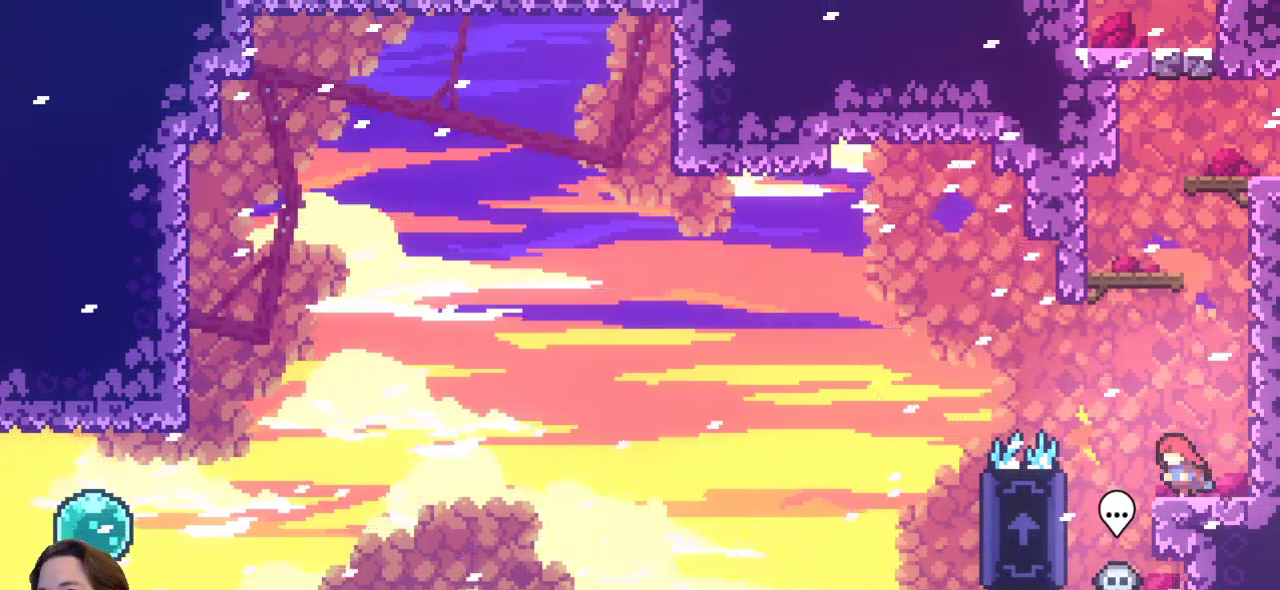
{"keys": ["left"], "events": [[67, "z", "down"], [500, "z", "up"]]}
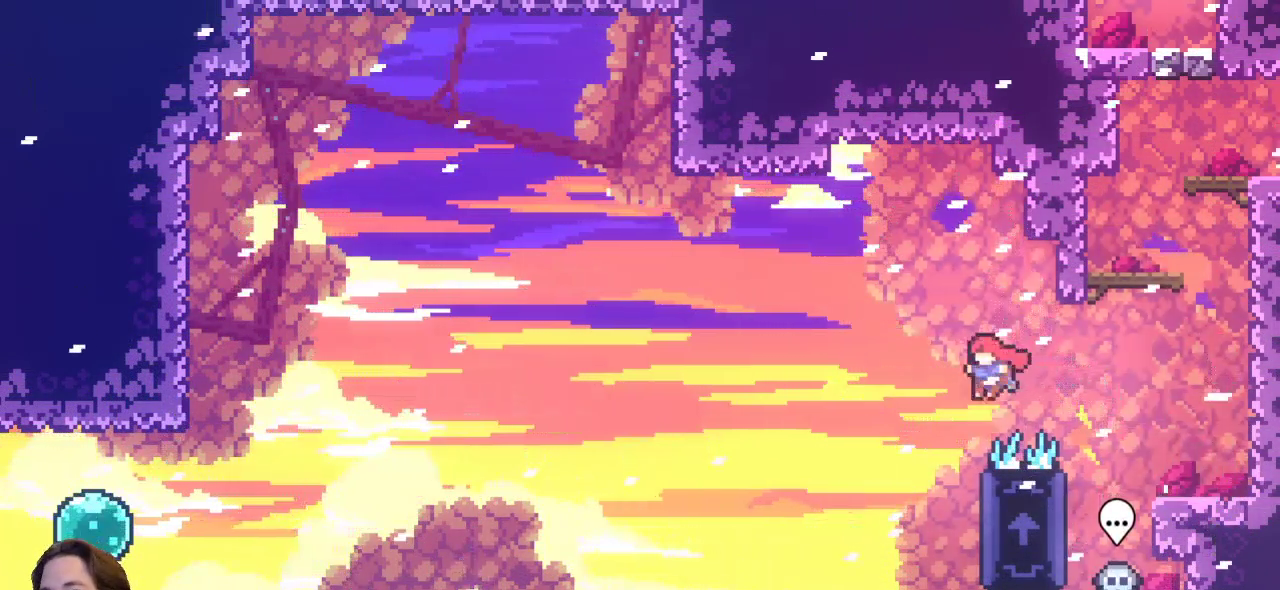
{"keys": ["right", "x"], "events": [[33, "right", "down"], [100, "left", "up"], [100, "x", "down"]]}
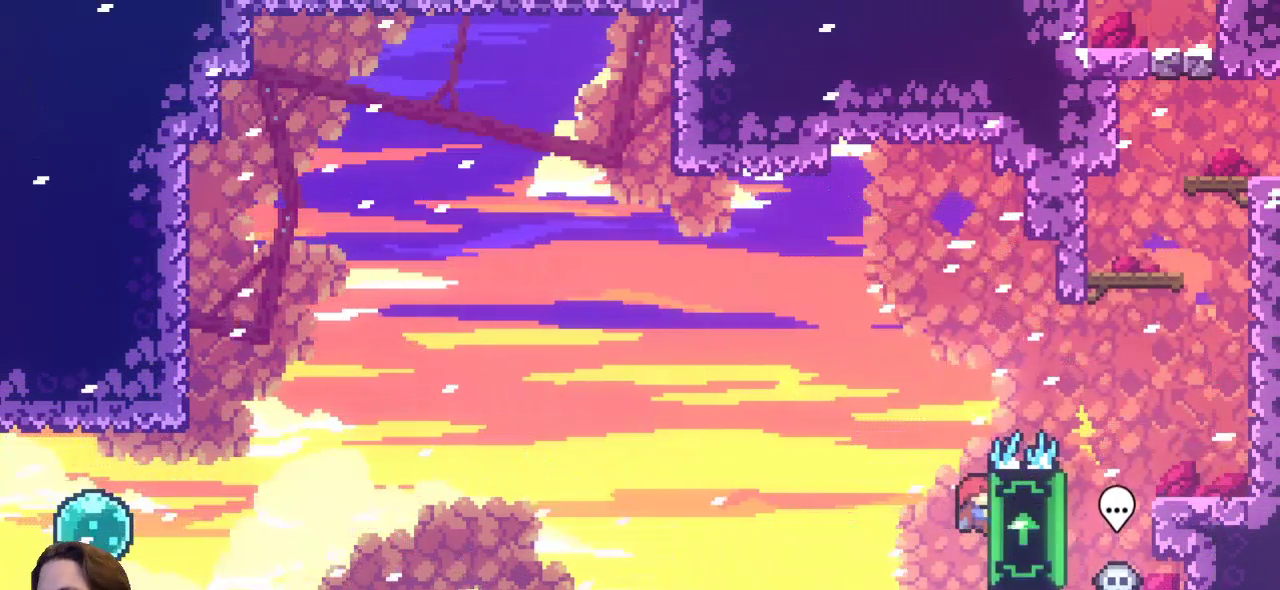
{"keys": ["left", "x"], "events": [[17, "up", "down"], [50, "left", "down"], [50, "right", "up"], [100, "up", "up"]]}
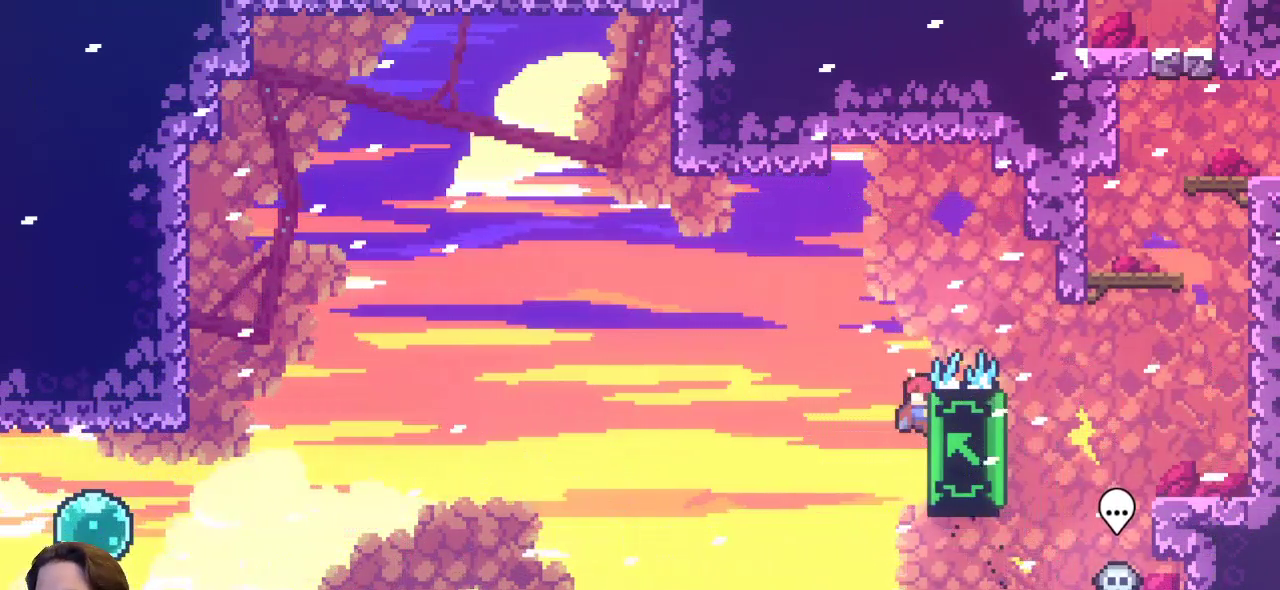
{"keys": ["left", "x"], "events": []}
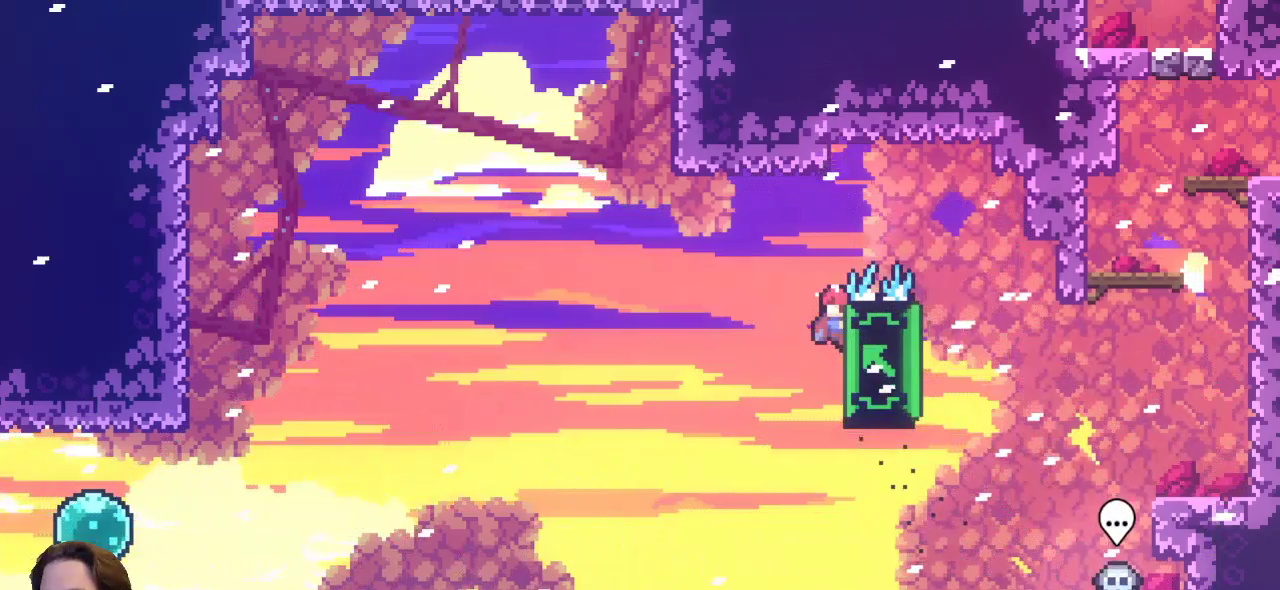
{"keys": ["left", "x"], "events": []}
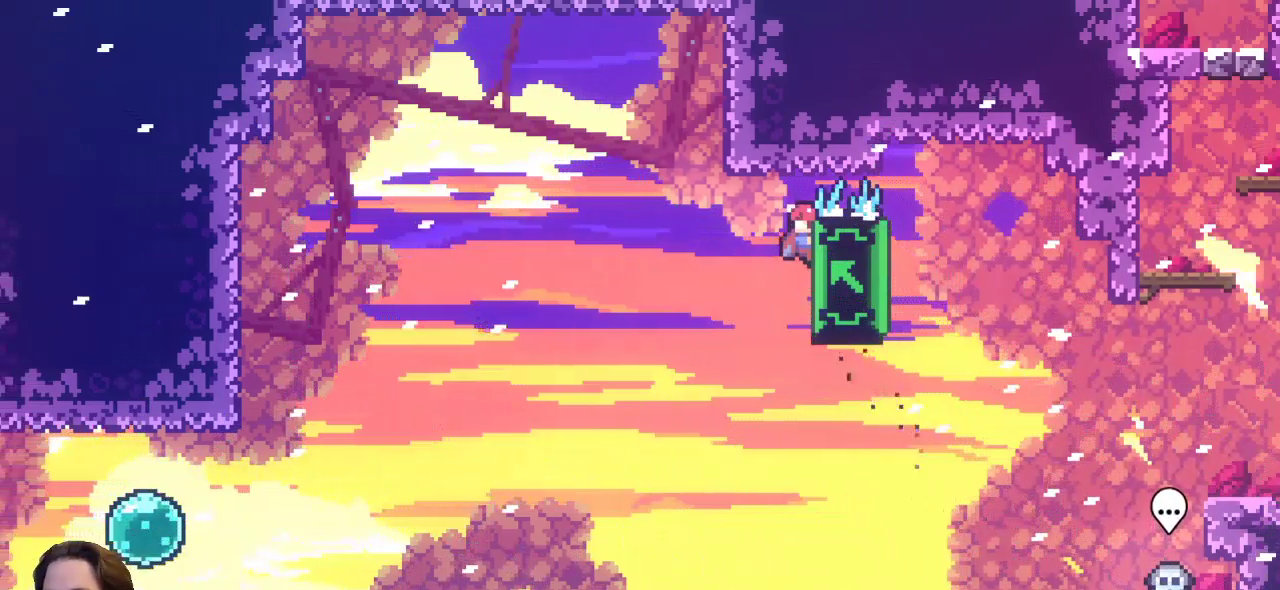
{"keys": ["left", "x"], "events": []}
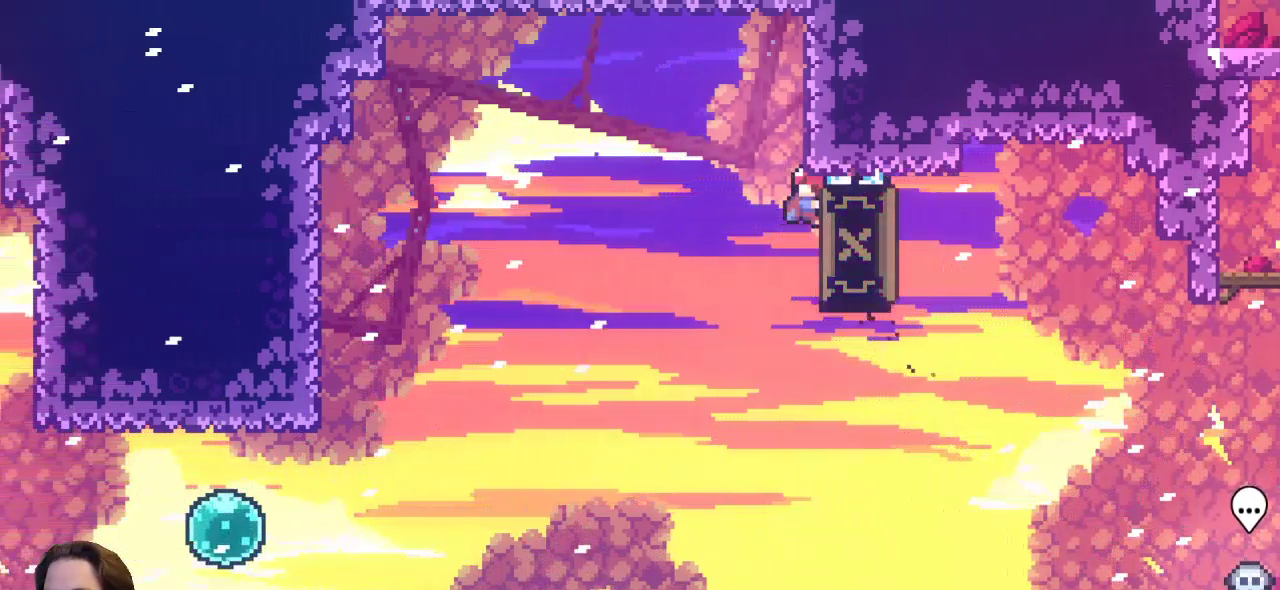
{"keys": ["left", "x", "z"], "events": [[167, "z", "down"]]}
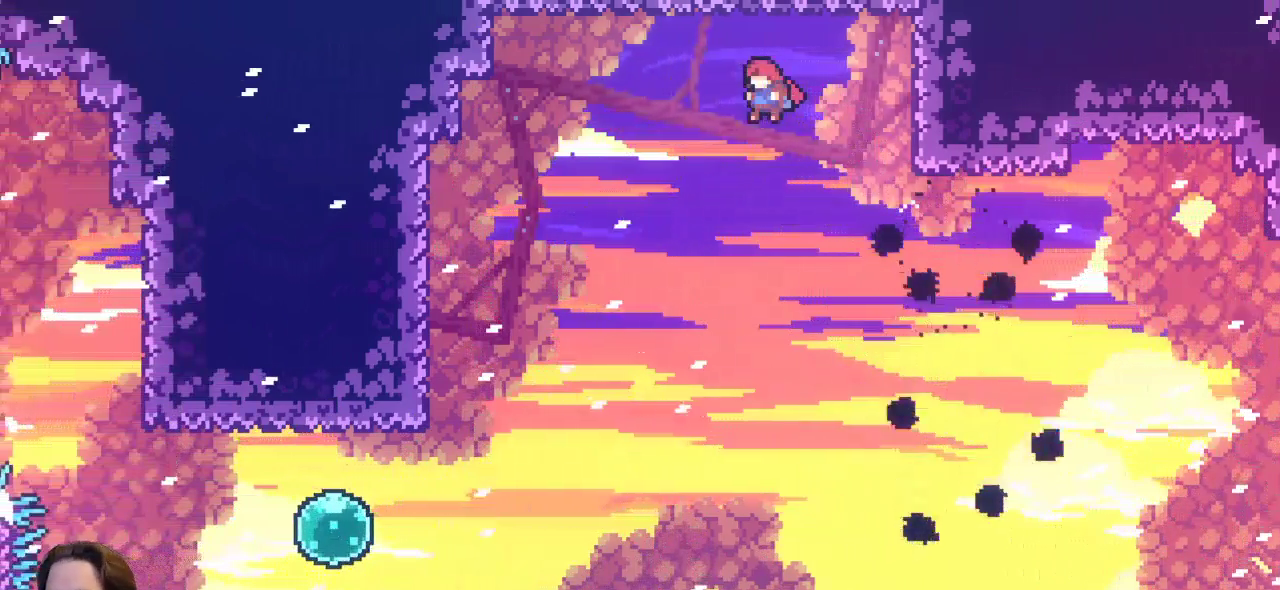
{"keys": ["left"], "events": [[183, "x", "up"], [333, "z", "up"]]}
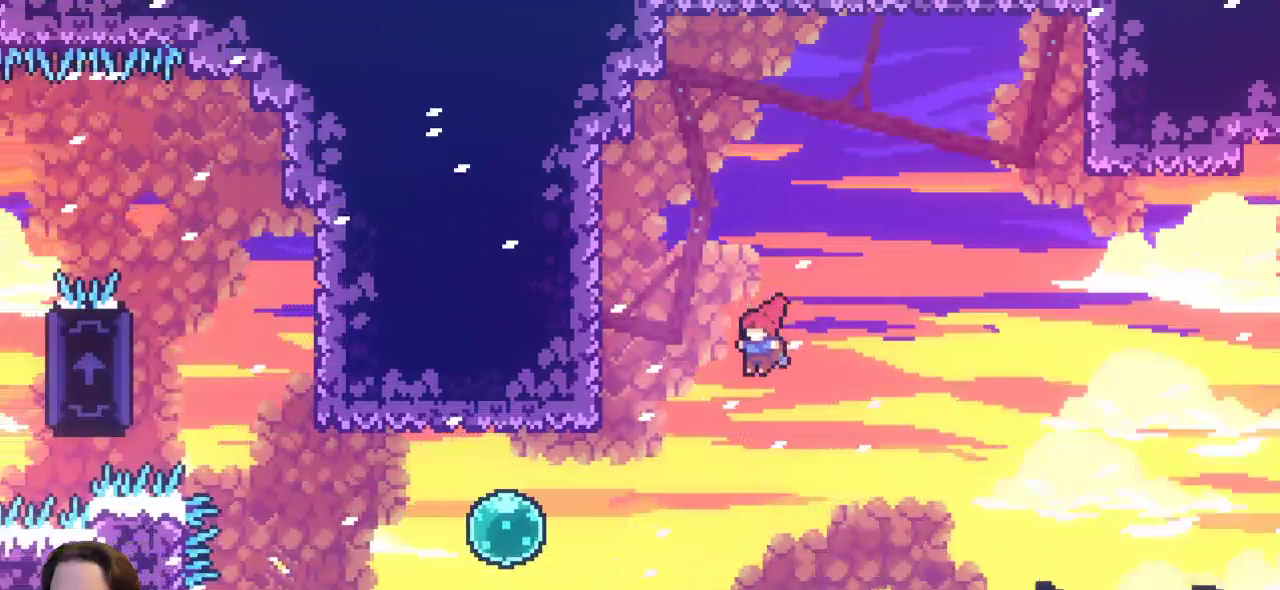
{"keys": ["left"], "events": [[200, "c", "down"], [400, "c", "up"]]}
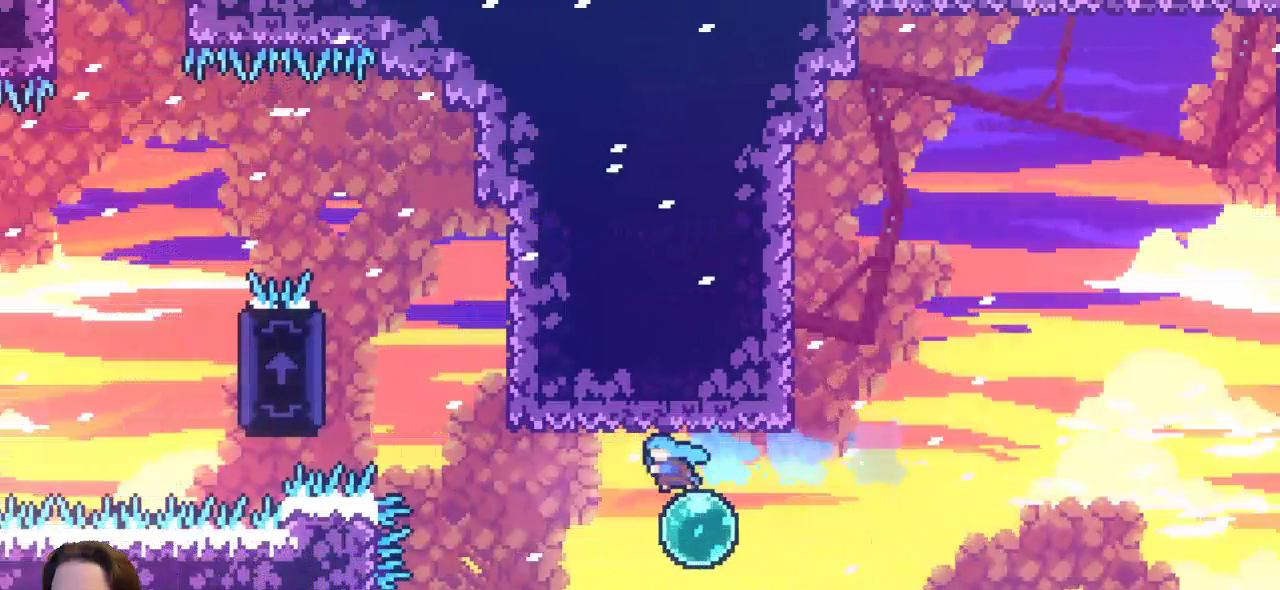
{"keys": ["left", "up"], "events": [[133, "left", "up"], [167, "right", "down"], [317, "right", "up"], [367, "left", "down"], [400, "up", "down"]]}
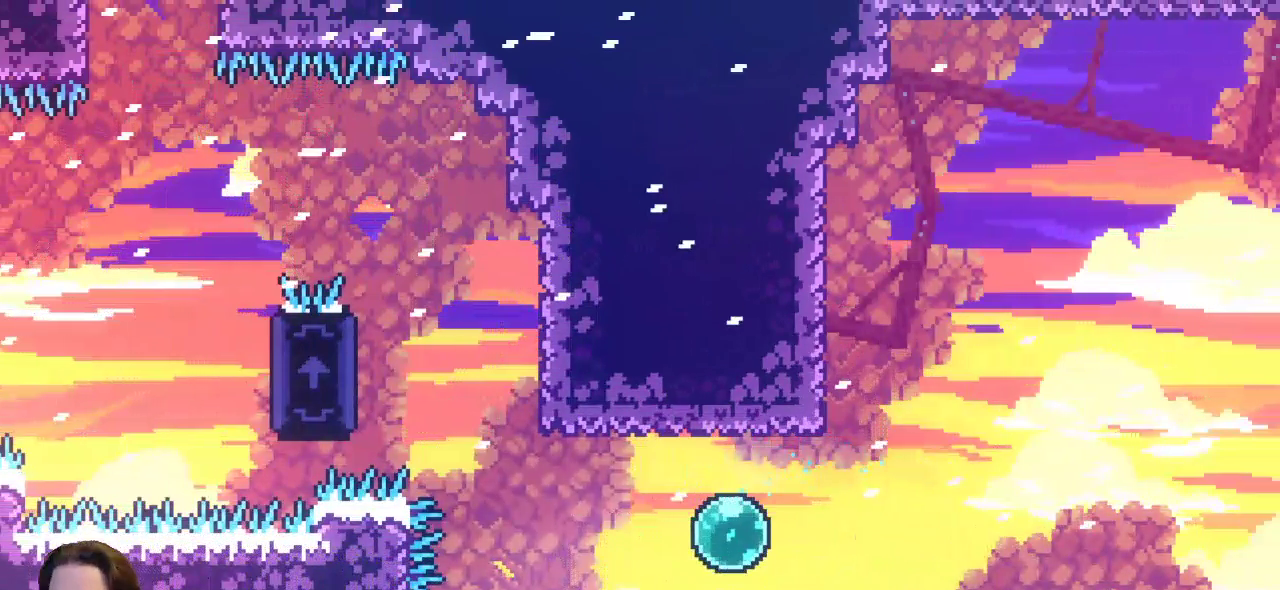
{"keys": [], "events": [[50, "left", "up"], [50, "up", "up"]]}
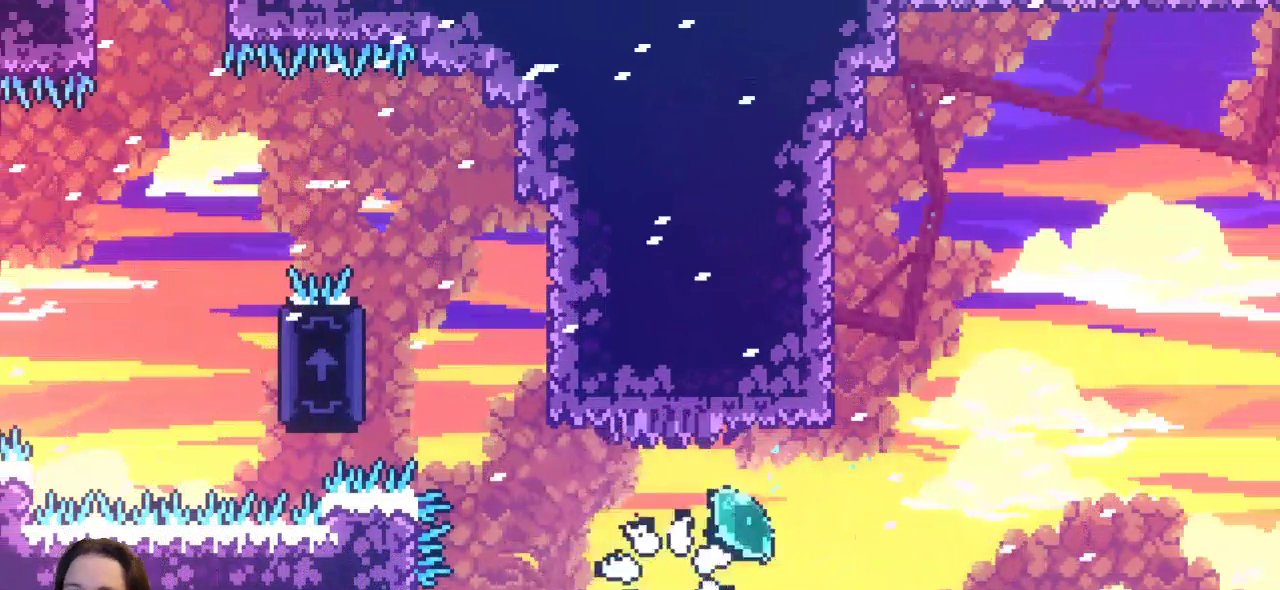
{"keys": [], "events": []}
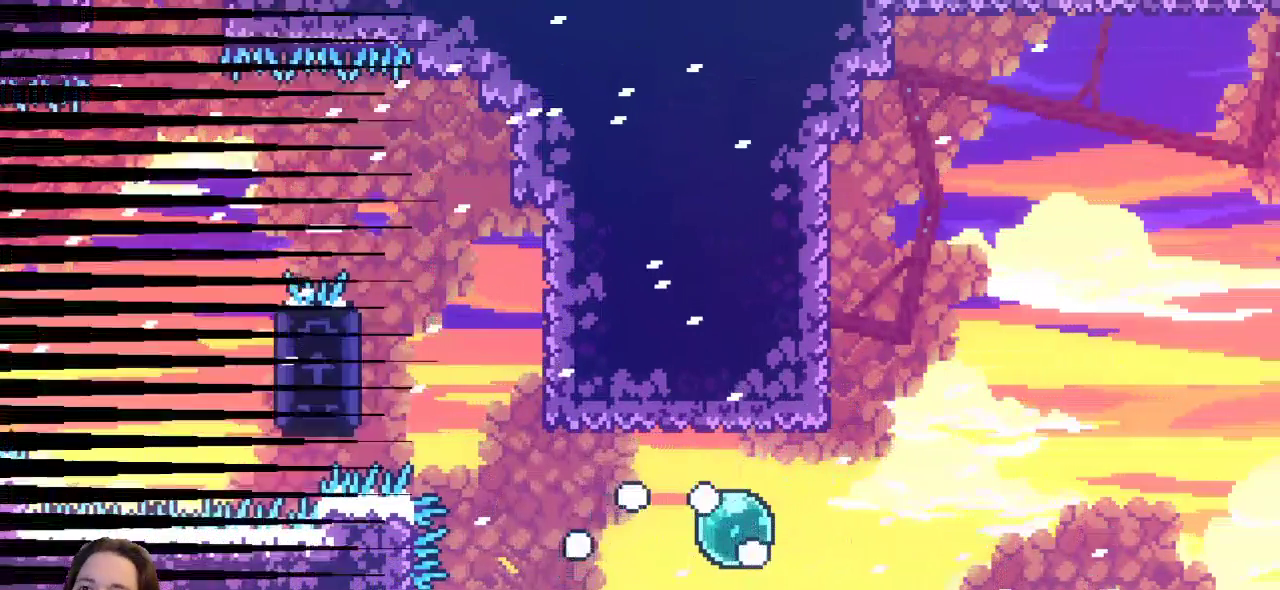
{"keys": [], "events": []}
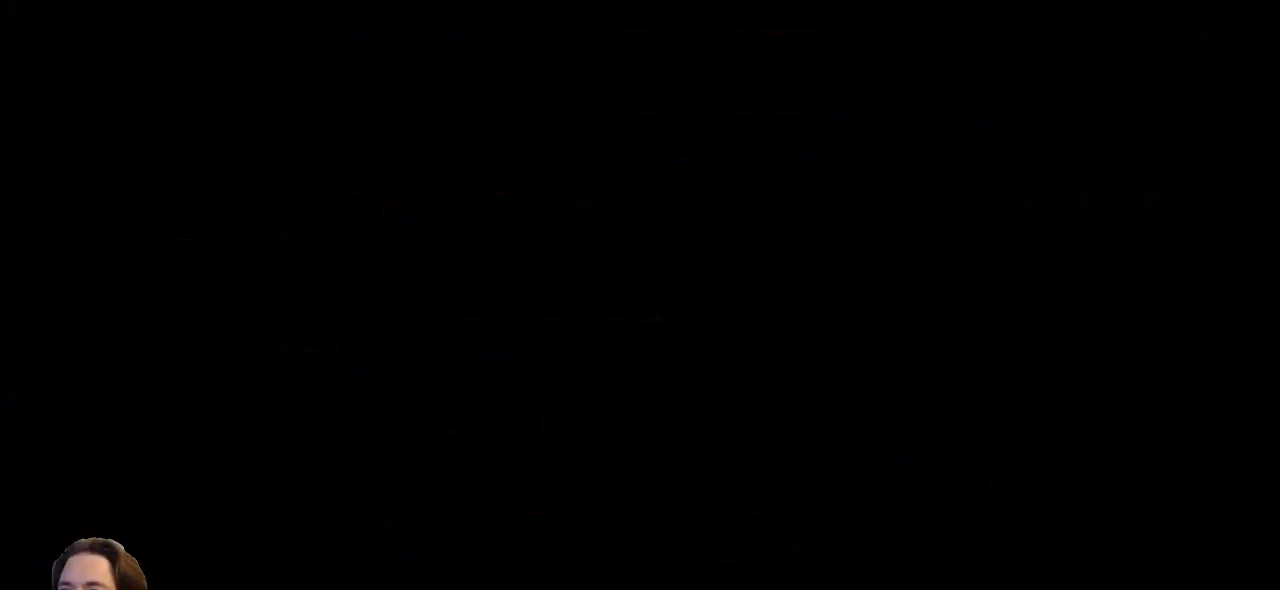
{"keys": [], "events": []}
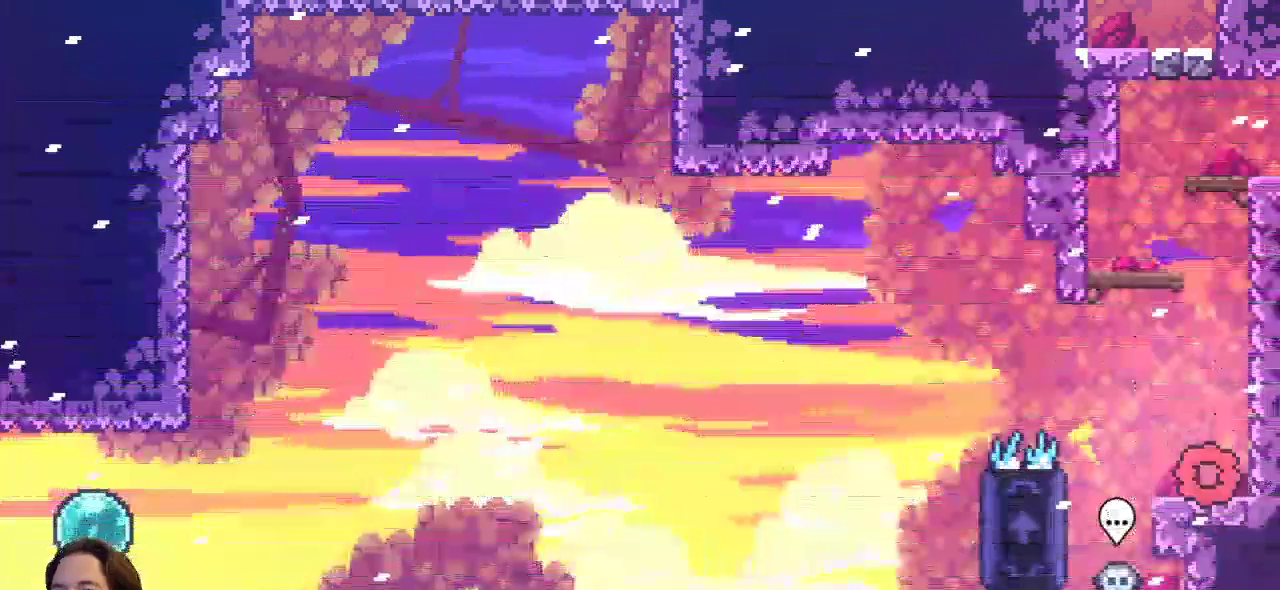
{"keys": ["left", "z"], "events": [[67, "left", "down"], [300, "z", "down"]]}
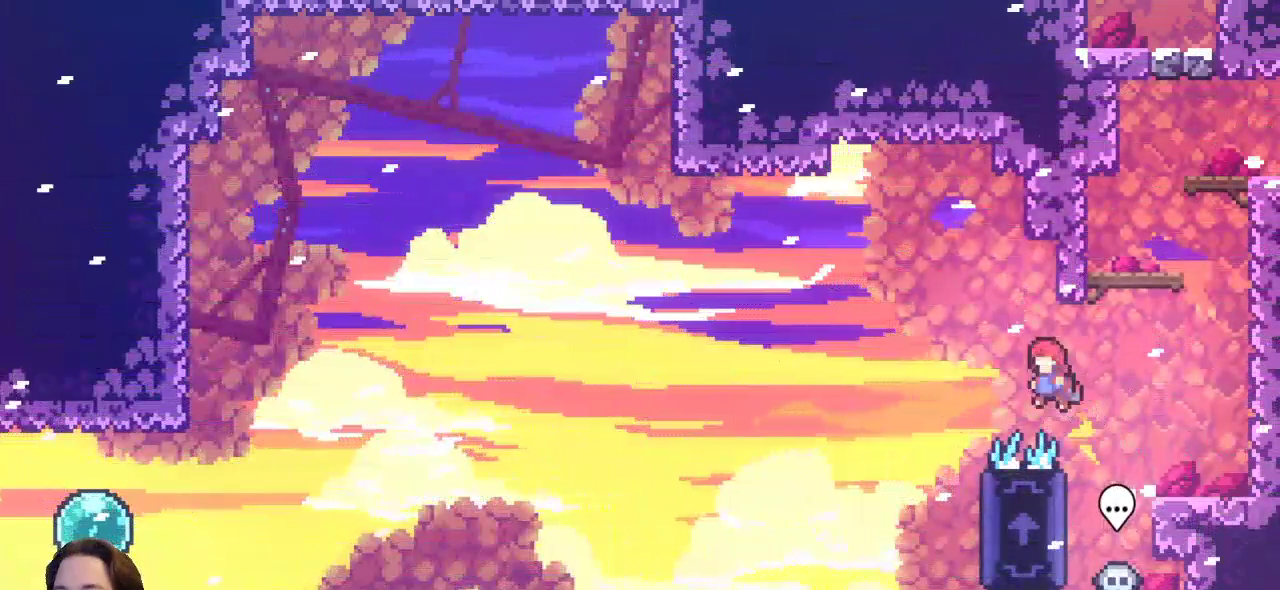
{"keys": ["right", "x"], "events": [[217, "z", "up"], [267, "left", "up"], [267, "right", "down"], [367, "x", "down"]]}
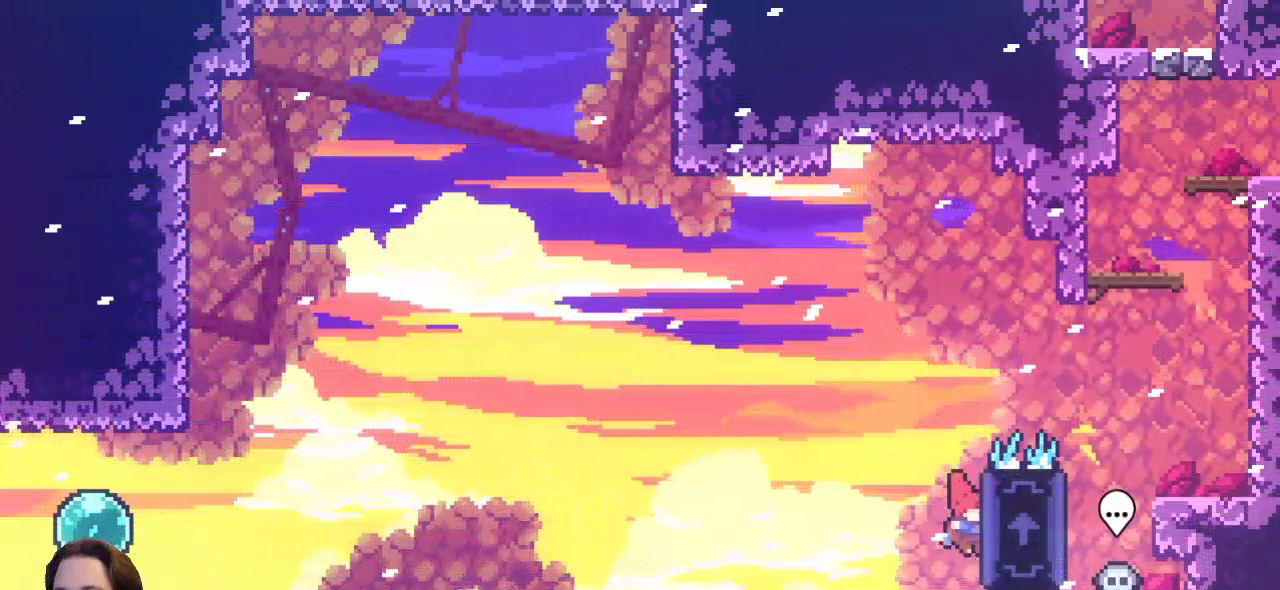
{"keys": ["left", "x"], "events": [[183, "right", "up"], [233, "left", "down"]]}
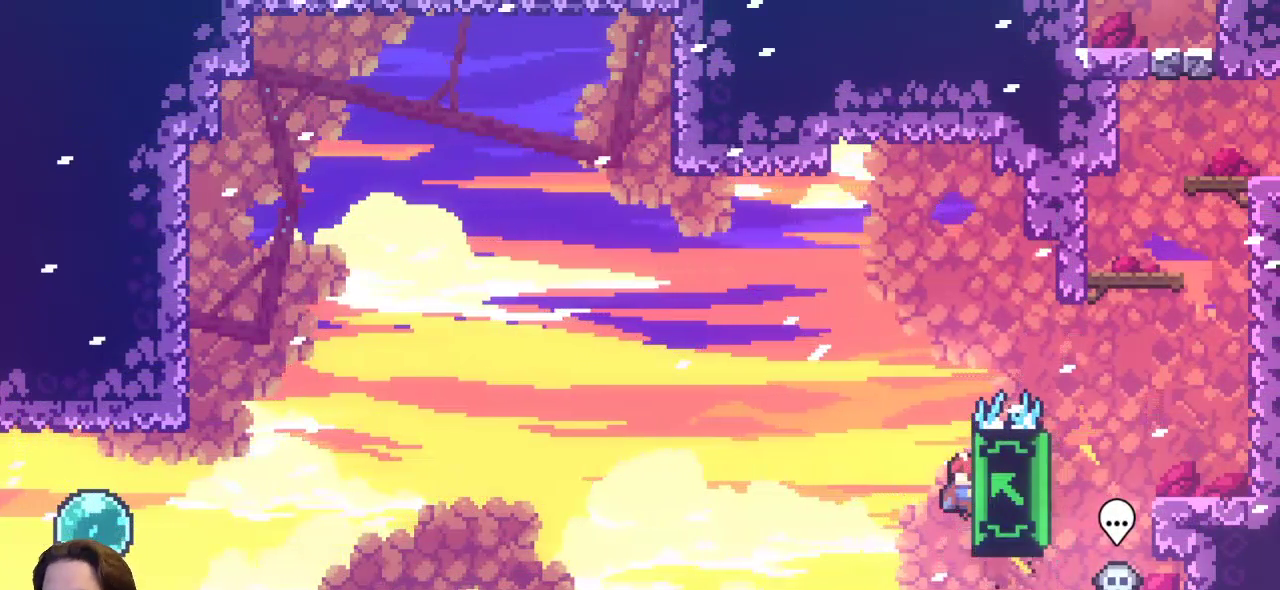
{"keys": ["left", "x"], "events": []}